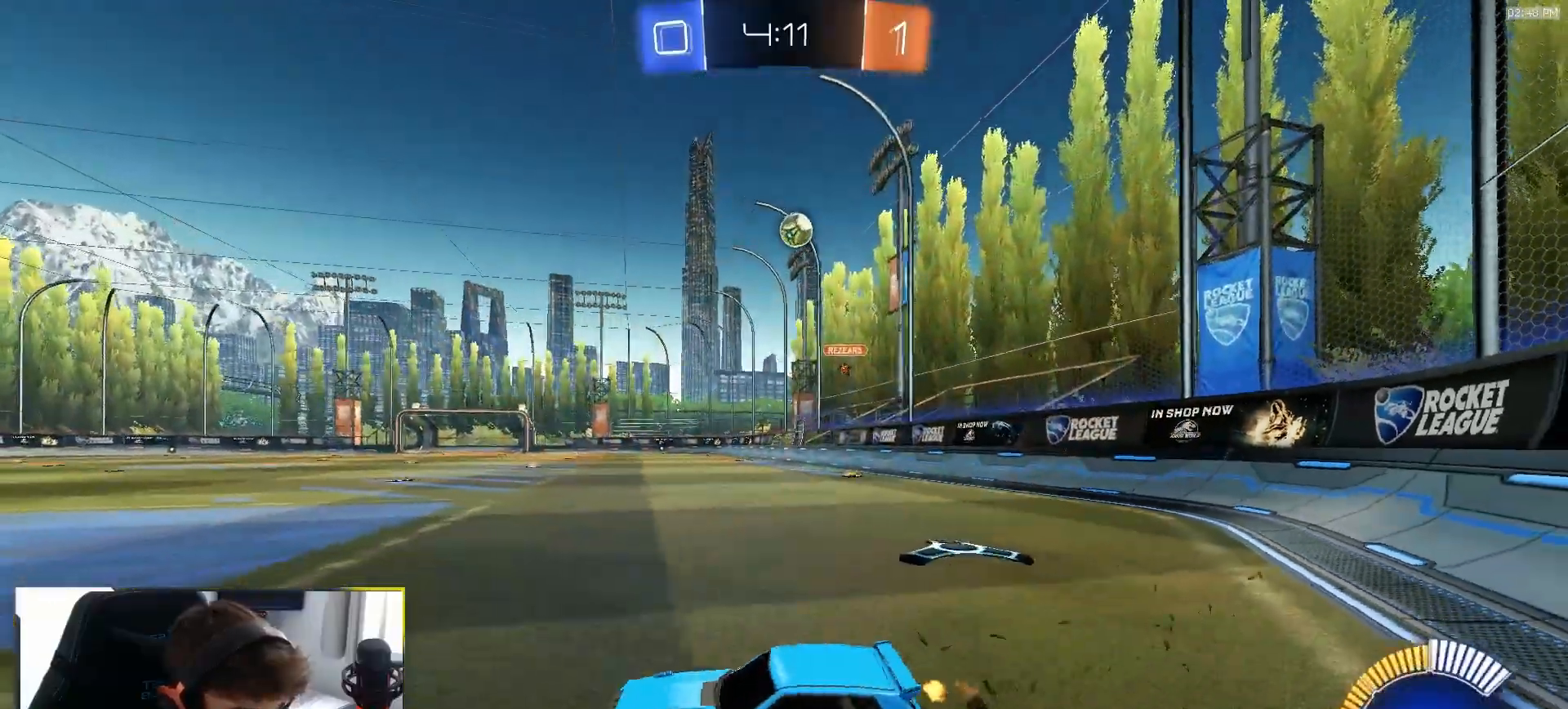
Gameplay with a controller (PlayStation layout); each line is a JSON object with the inputs held at the frame after it. "events" lists button and stick changes between this image and that frame as [ms after this image, input, new state], when the widget could be followed in between. Not read: L3 R3 TOUCHPAD.
{"buttons": ["R2"], "left_stick": "left", "right_stick": "center", "events": [[500, "left_stick", "left"]]}
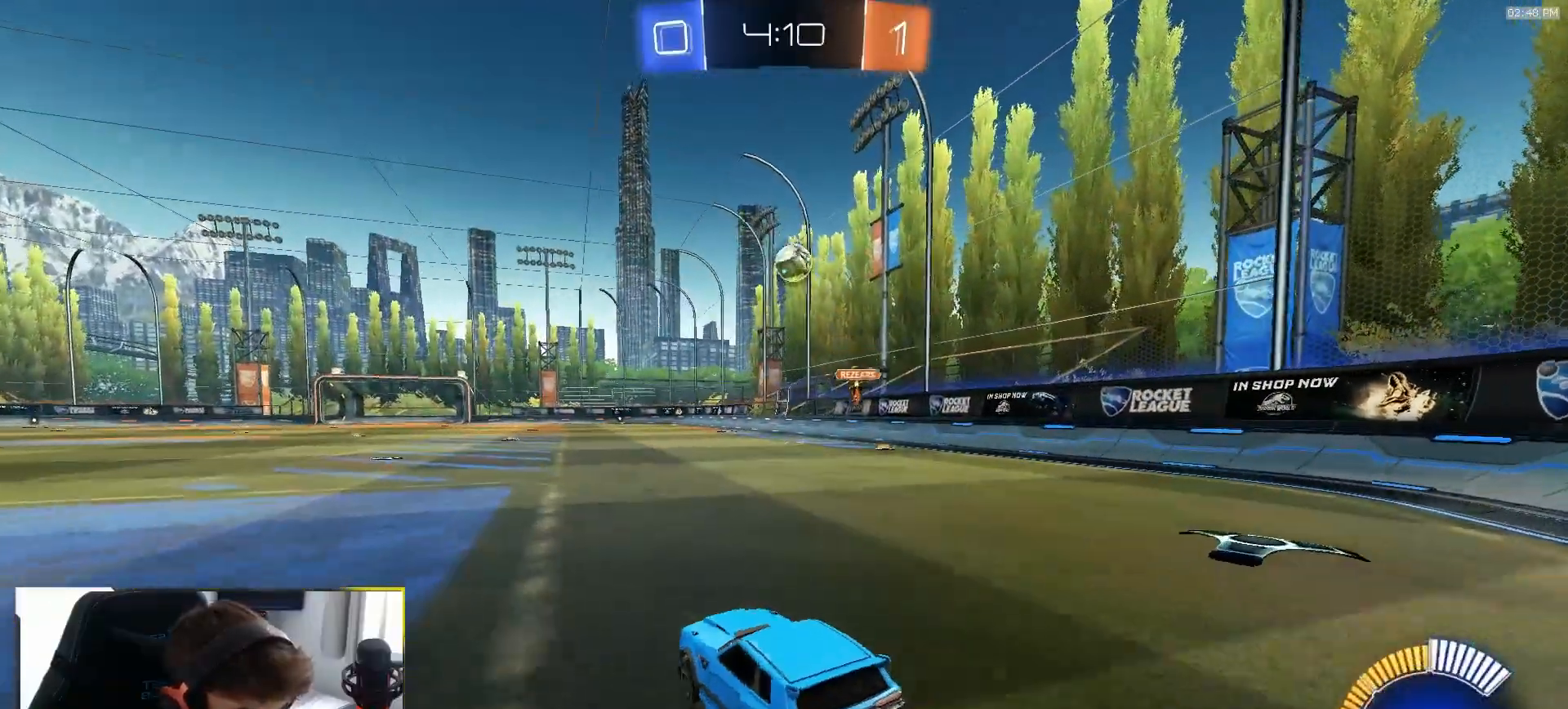
{"buttons": ["R2"], "left_stick": "left", "right_stick": "center", "events": [[183, "L2", "down"], [200, "R2", "up"], [233, "left_stick", "right"], [317, "R2", "down"], [333, "L2", "up"], [333, "left_stick", "left"]]}
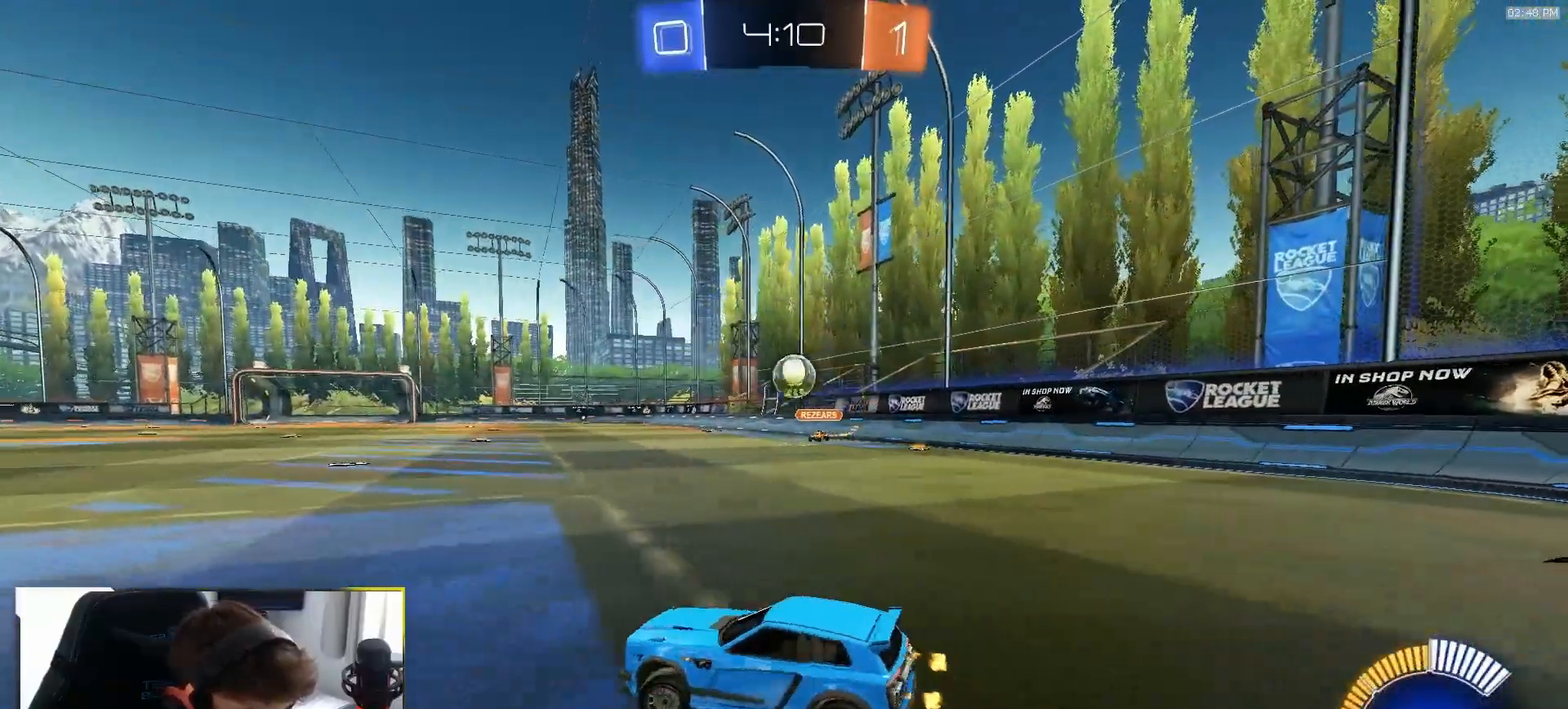
{"buttons": ["R1", "R2"], "left_stick": "left", "right_stick": "center", "events": [[450, "R1", "down"]]}
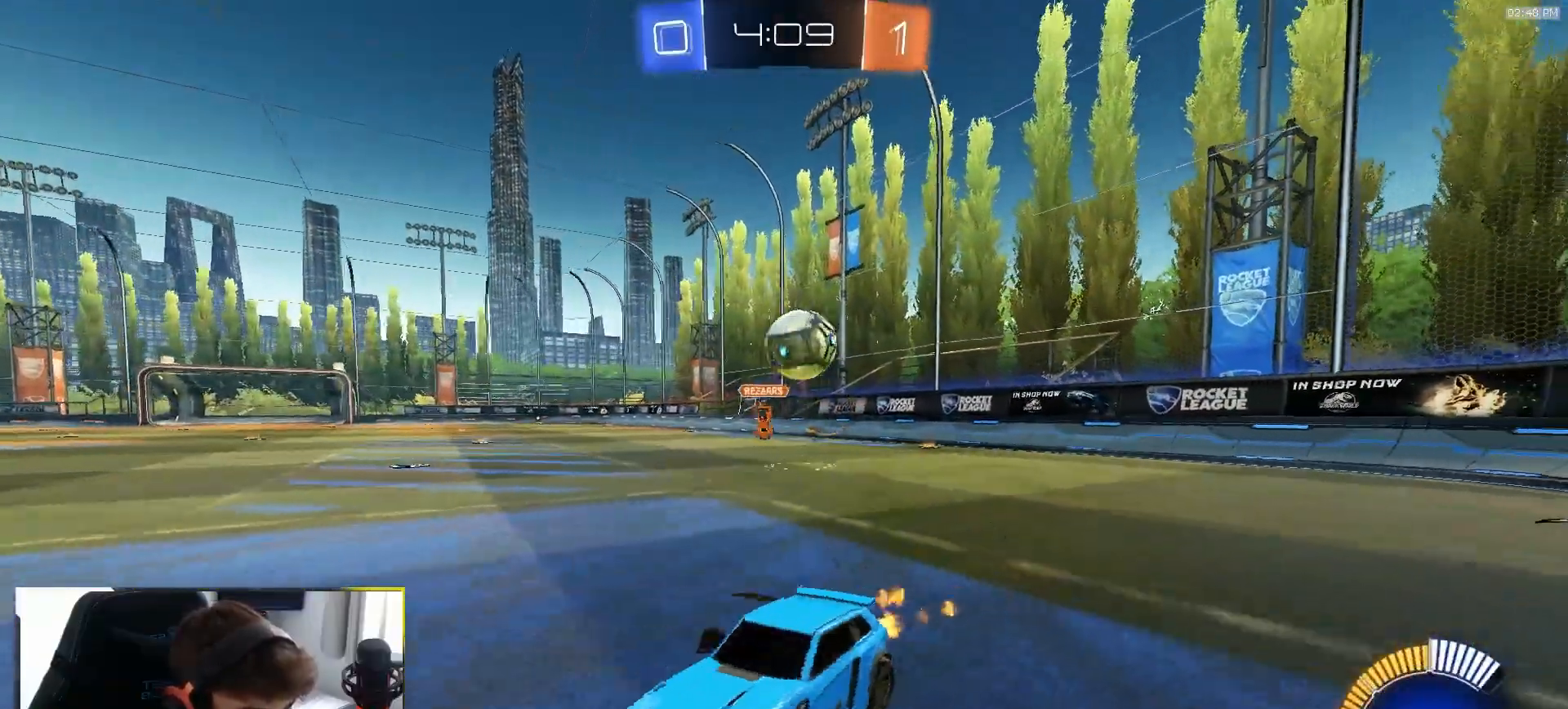
{"buttons": ["R2"], "left_stick": "right", "right_stick": "center", "events": [[183, "left_stick", "right"], [233, "R1", "up"]]}
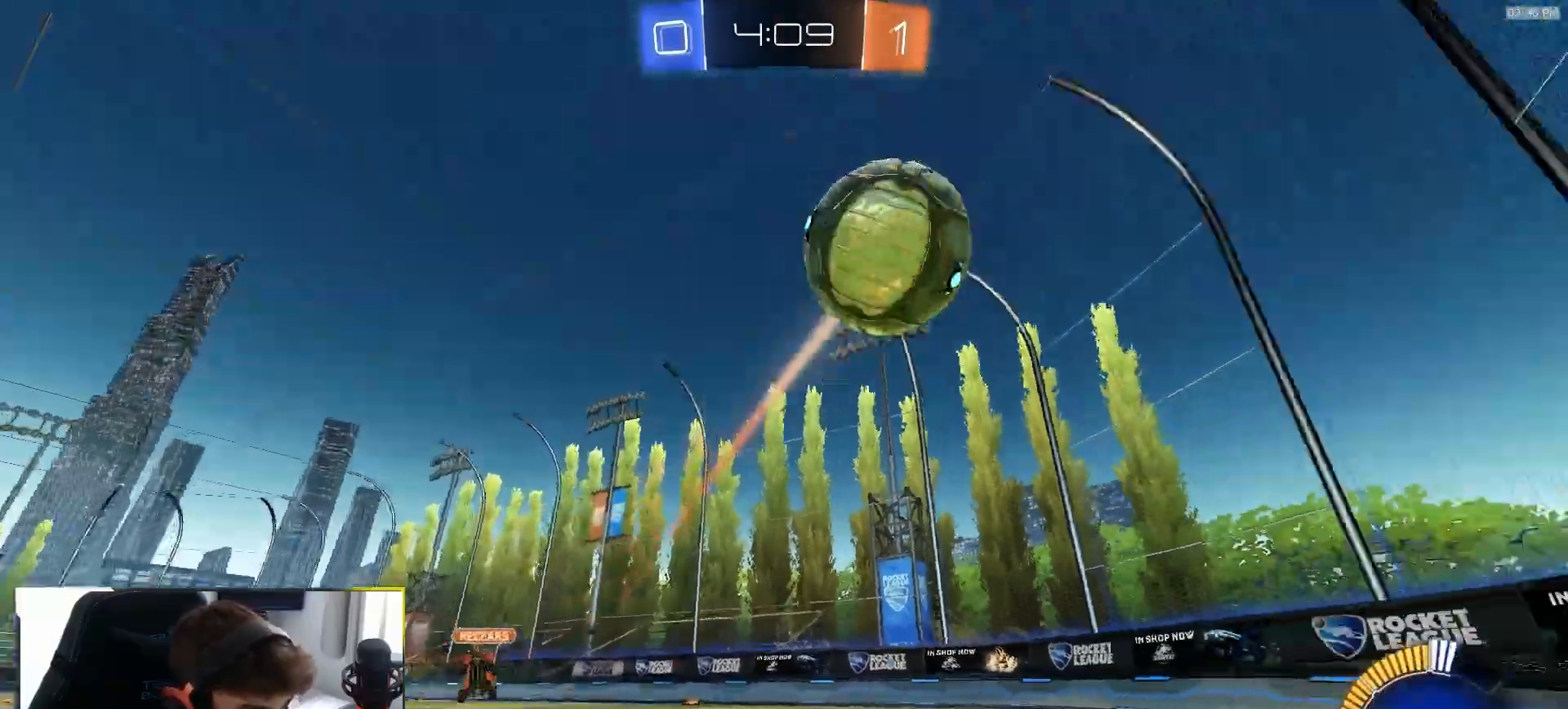
{"buttons": ["R1", "R2"], "left_stick": "center", "right_stick": "center", "events": [[167, "left_stick", "center"], [233, "left_stick", "left"], [450, "left_stick", "center"], [500, "R1", "down"]]}
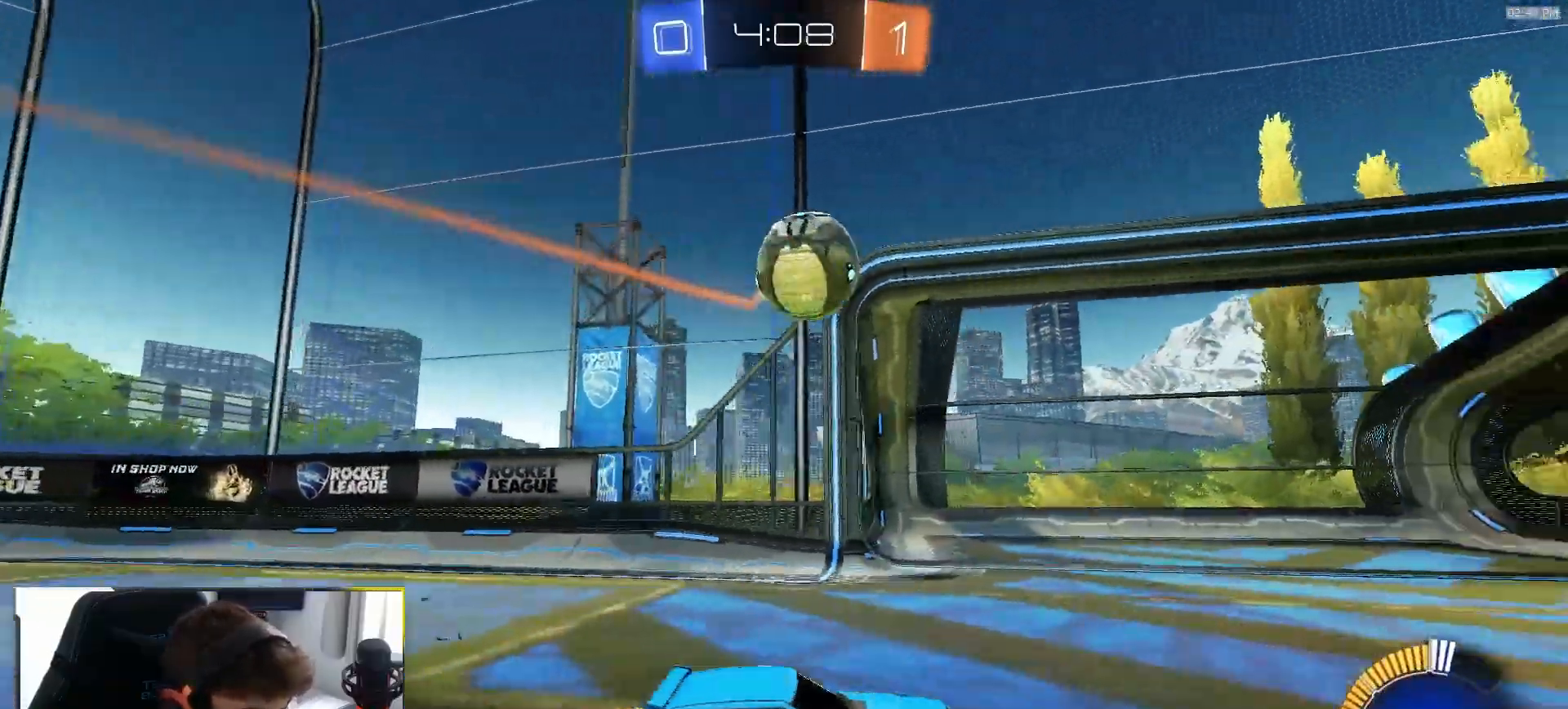
{"buttons": ["TRIANGLE", "R2"], "left_stick": "left", "right_stick": "center", "events": [[67, "R1", "up"], [100, "R2", "up"], [117, "left_stick", "right"], [233, "R2", "down"], [267, "left_stick", "center"], [333, "TRIANGLE", "down"], [367, "left_stick", "left"], [433, "TRIANGLE", "up"], [450, "TRIANGLE", "down"]]}
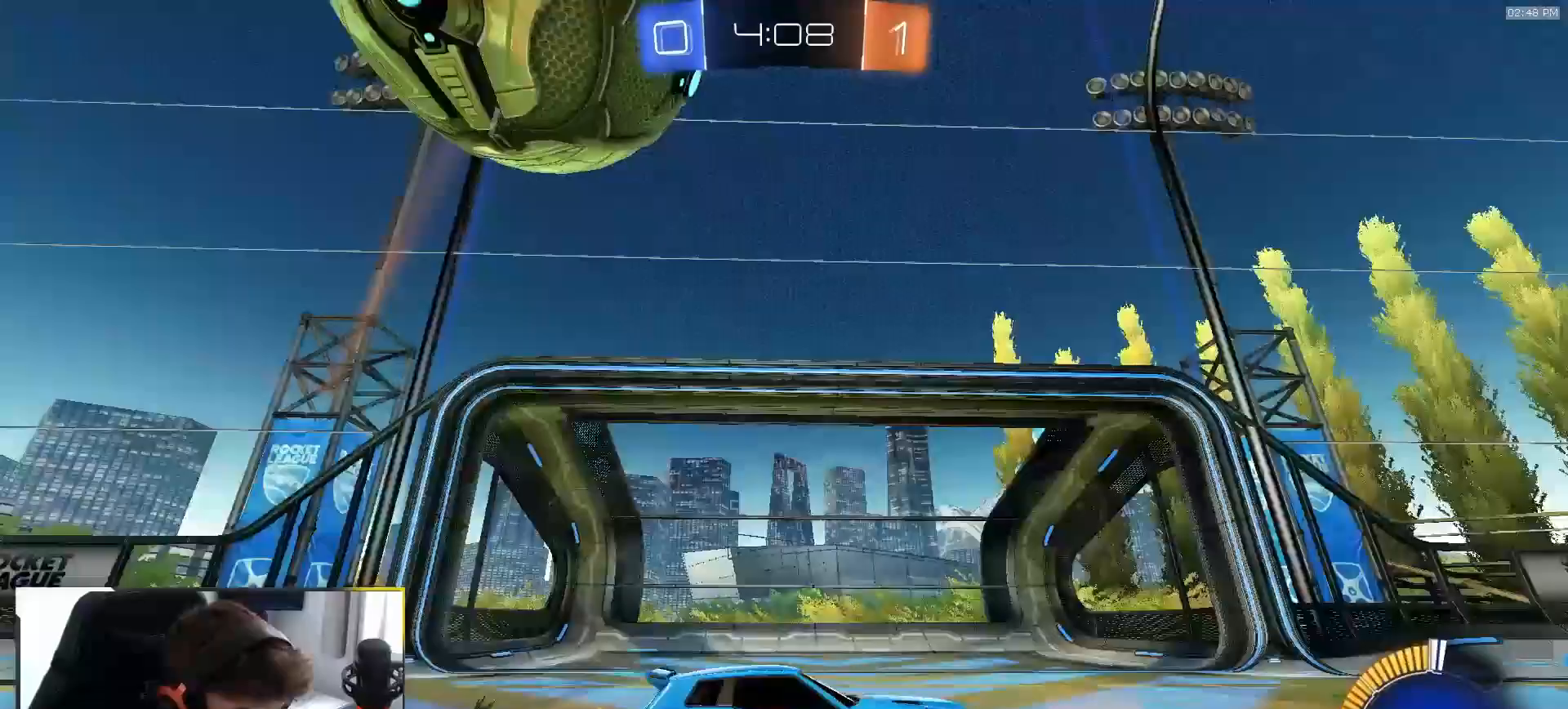
{"buttons": ["R2"], "left_stick": "right", "right_stick": "center", "events": [[67, "TRIANGLE", "up"], [283, "left_stick", "right"]]}
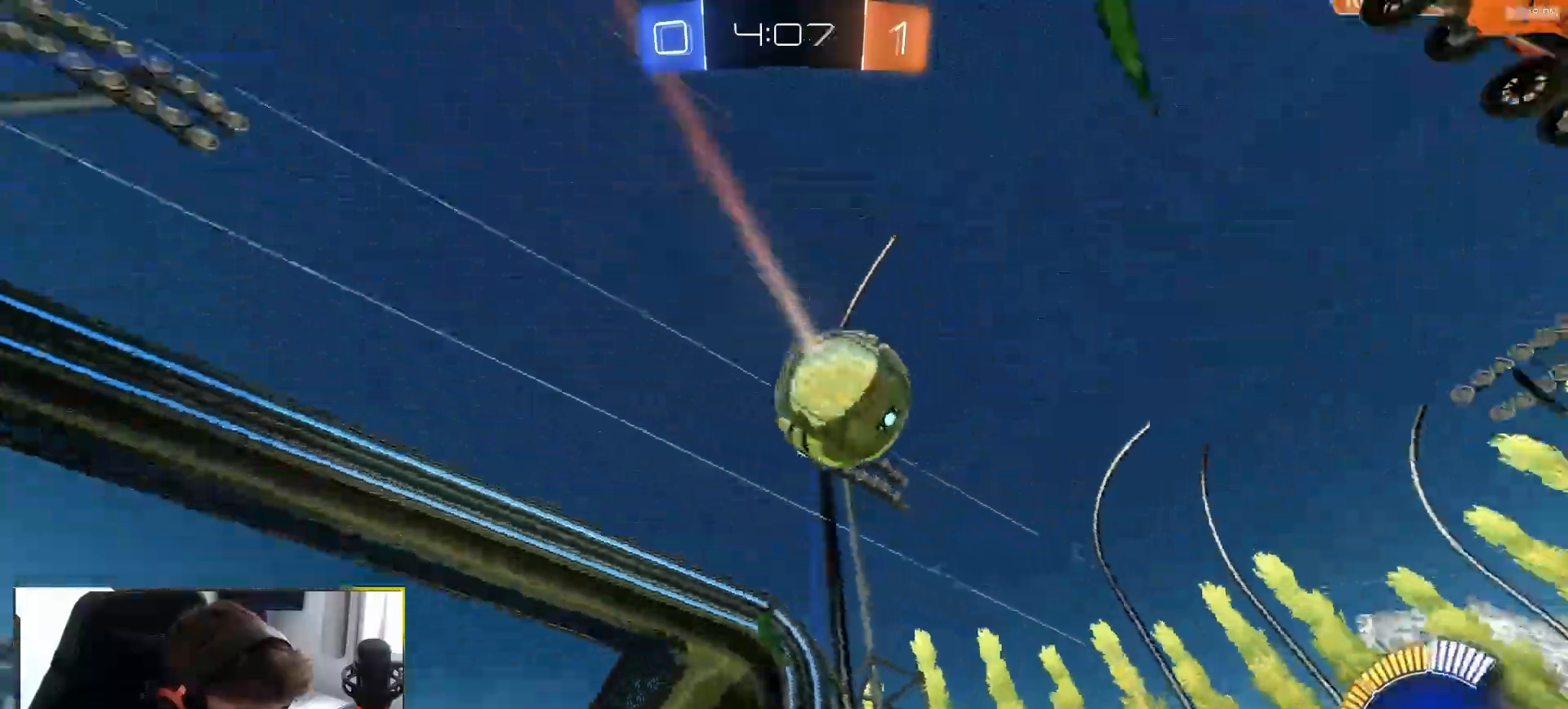
{"buttons": ["R1", "R2"], "left_stick": "right", "right_stick": "center", "events": [[117, "left_stick", "center"], [150, "TRIANGLE", "down"], [183, "left_stick", "down-left"], [250, "R1", "down"], [283, "TRIANGLE", "up"], [283, "left_stick", "center"], [483, "left_stick", "right"]]}
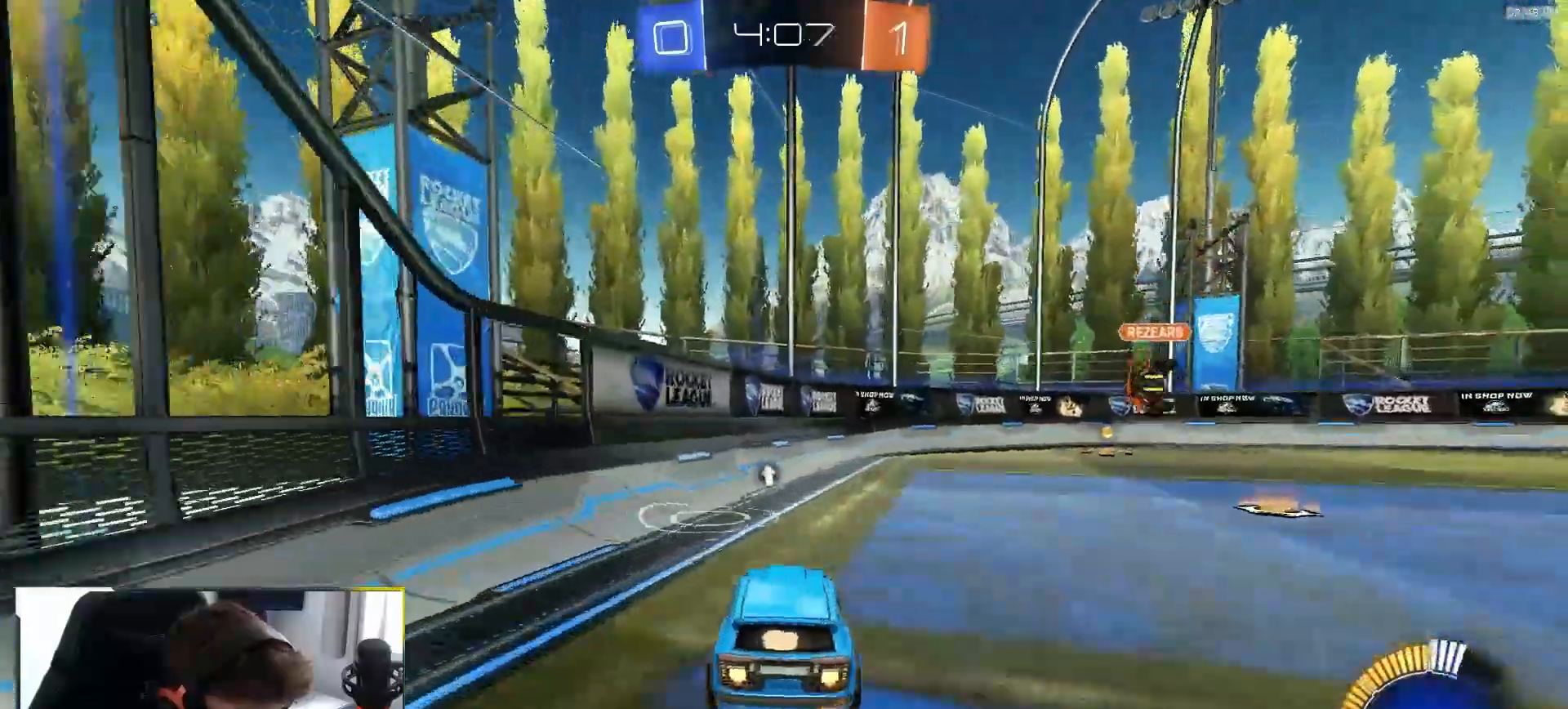
{"buttons": ["R2"], "left_stick": "center", "right_stick": "center", "events": [[167, "left_stick", "center"], [300, "left_stick", "right"], [417, "R1", "up"], [483, "left_stick", "center"]]}
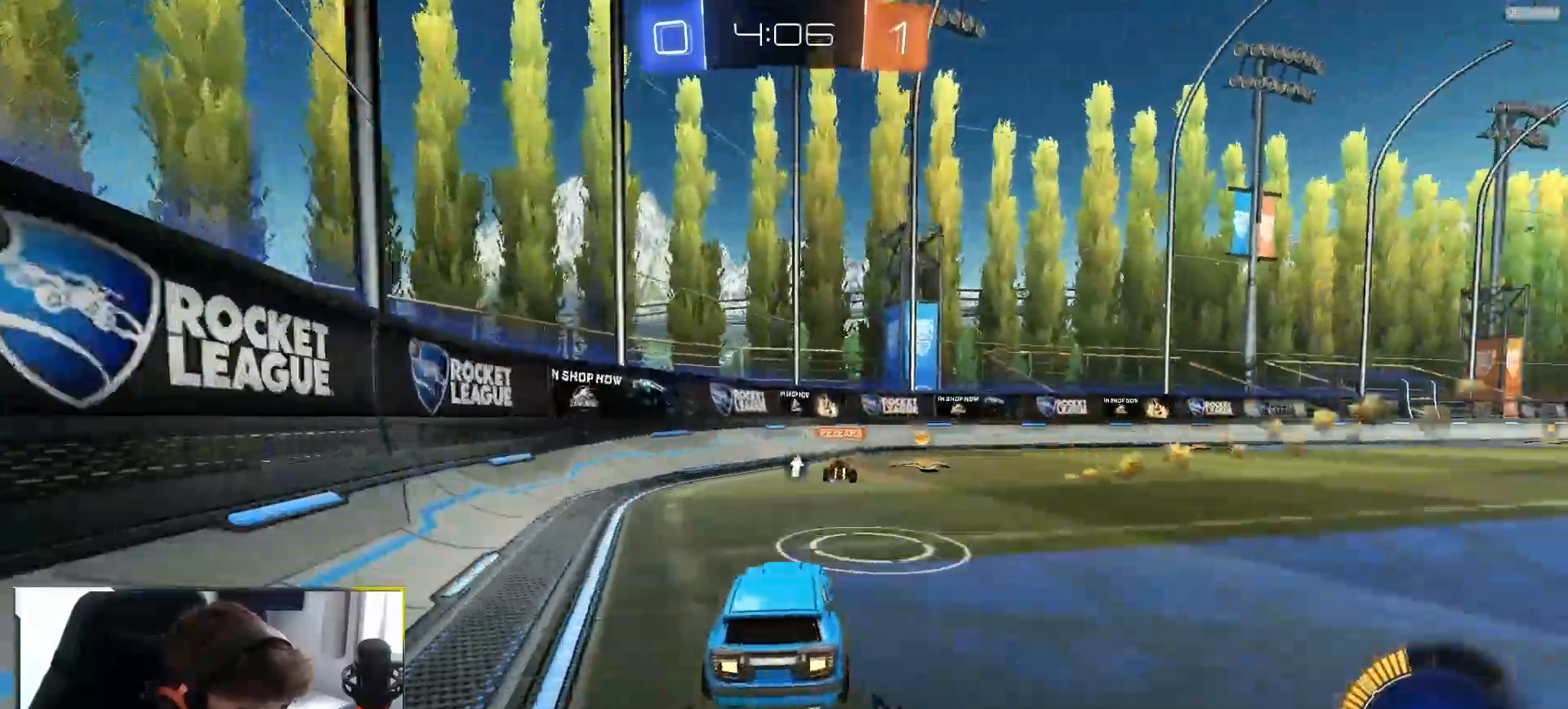
{"buttons": [], "left_stick": "center", "right_stick": "center", "events": [[83, "left_stick", "right"], [167, "left_stick", "center"], [217, "R2", "up"], [333, "left_stick", "left"], [467, "left_stick", "center"]]}
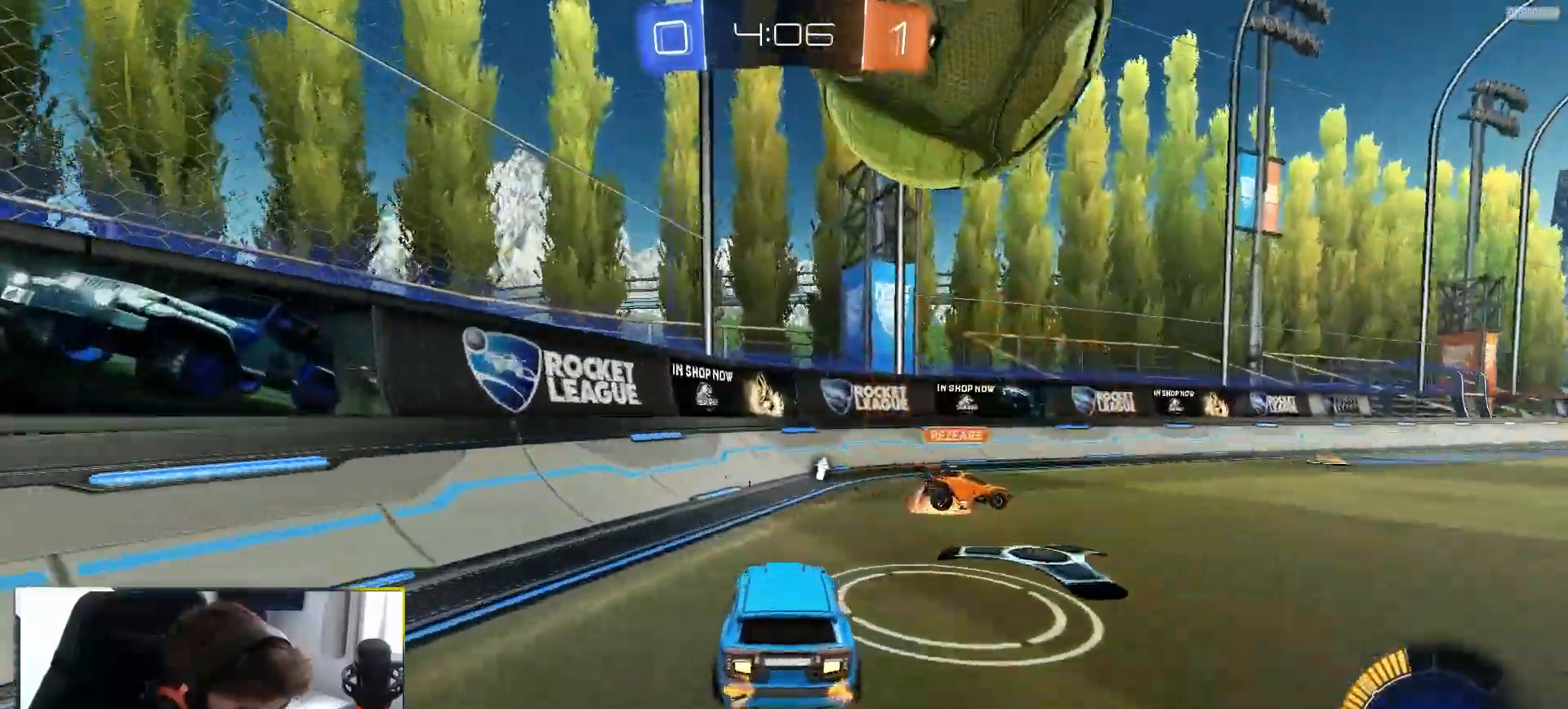
{"buttons": ["R2"], "left_stick": "right", "right_stick": "center", "events": [[50, "R2", "down"], [133, "left_stick", "right"], [200, "L1", "down"], [333, "L1", "up"]]}
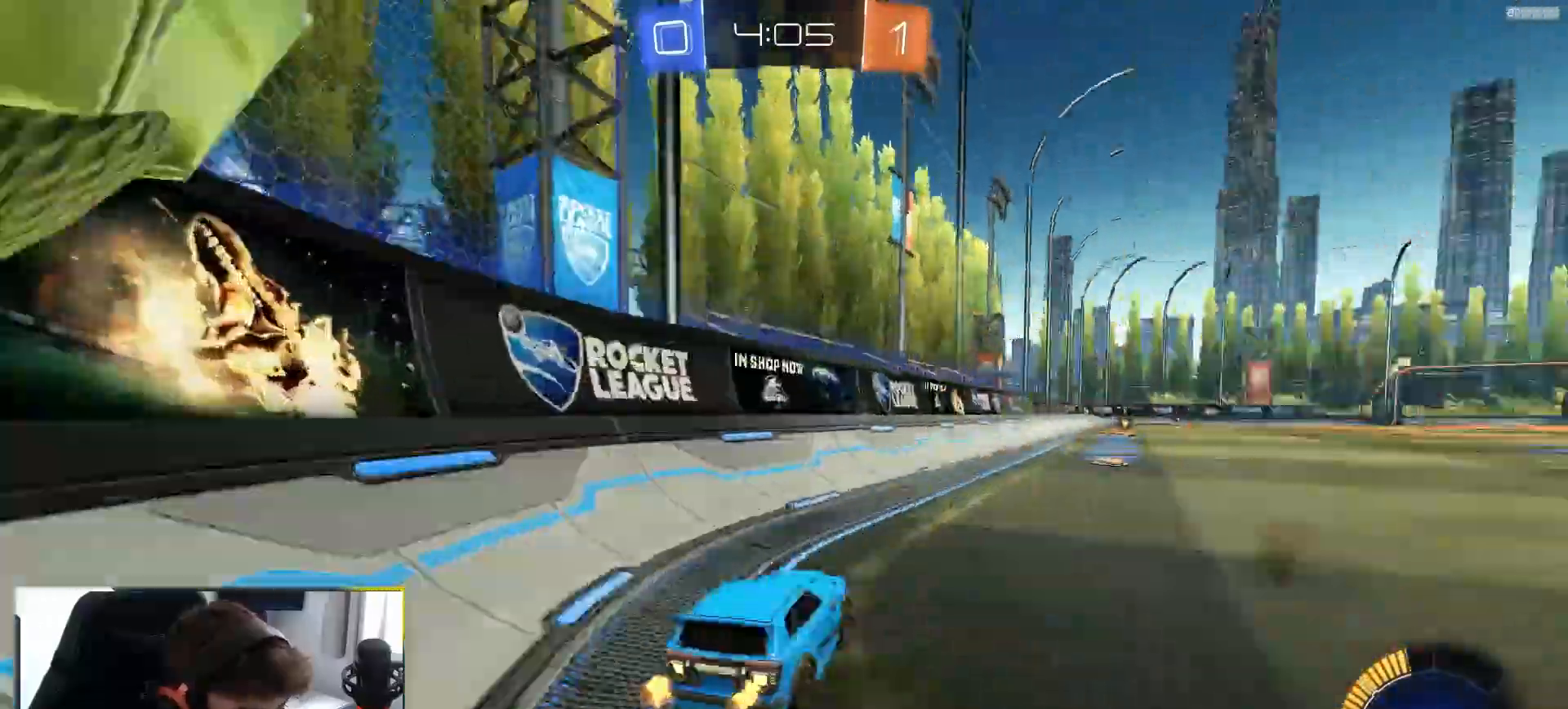
{"buttons": ["R2"], "left_stick": "right", "right_stick": "center", "events": [[33, "TRIANGLE", "down"], [133, "L1", "down"], [150, "TRIANGLE", "up"], [283, "L1", "up"]]}
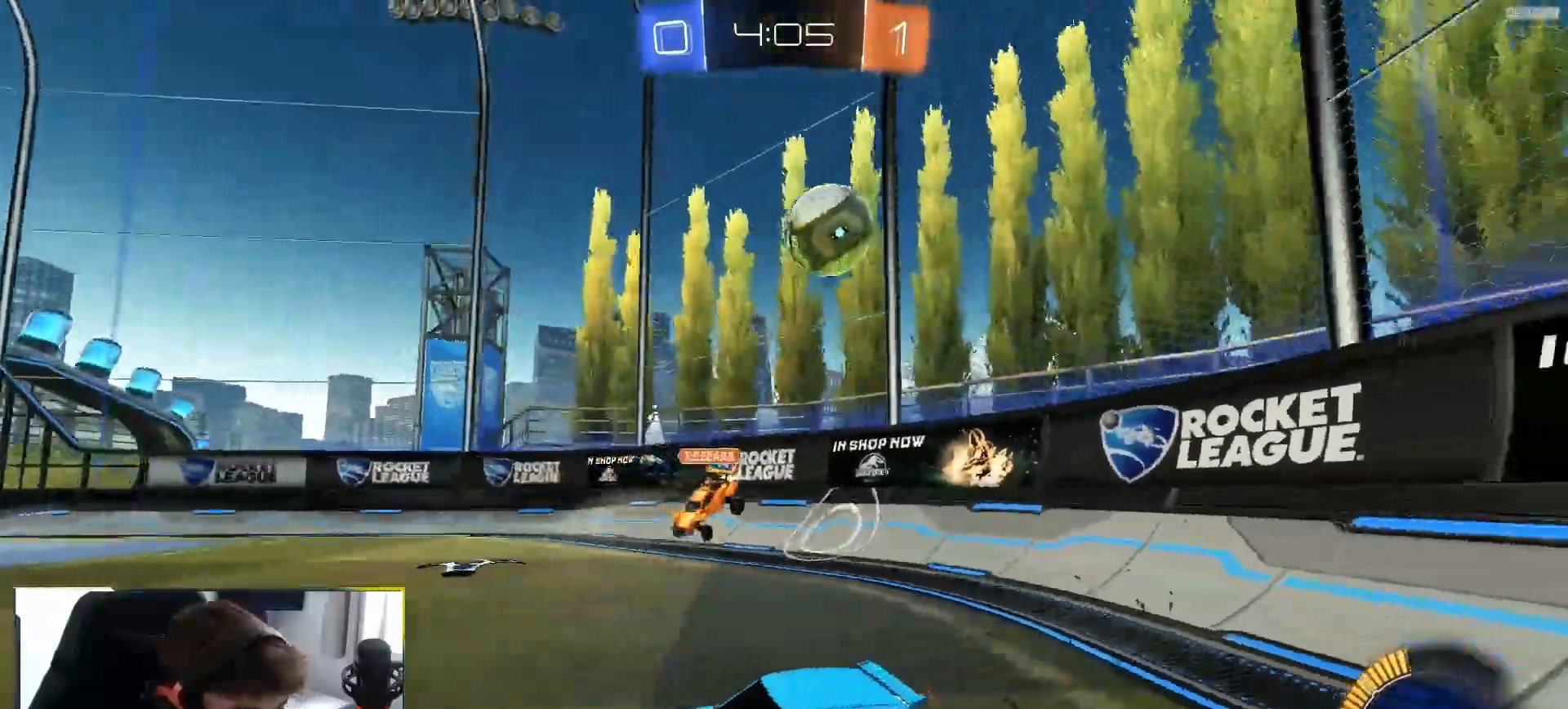
{"buttons": ["R2"], "left_stick": "right", "right_stick": "center", "events": [[117, "TRIANGLE", "down"], [200, "TRIANGLE", "up"], [250, "TRIANGLE", "down"], [400, "TRIANGLE", "up"]]}
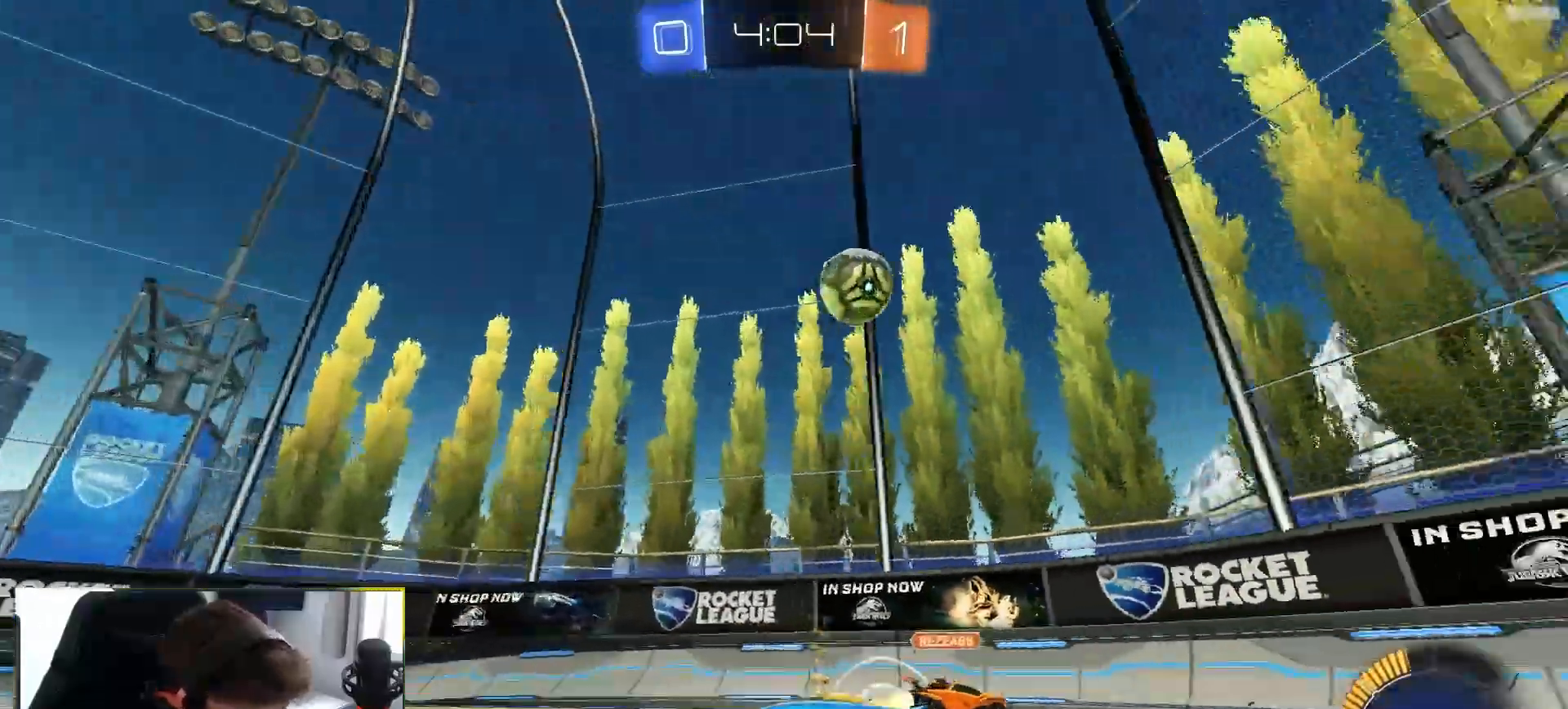
{"buttons": ["R2"], "left_stick": "right", "right_stick": "center", "events": [[17, "left_stick", "center"], [100, "right_stick", "up"], [117, "left_stick", "right"], [383, "right_stick", "center"]]}
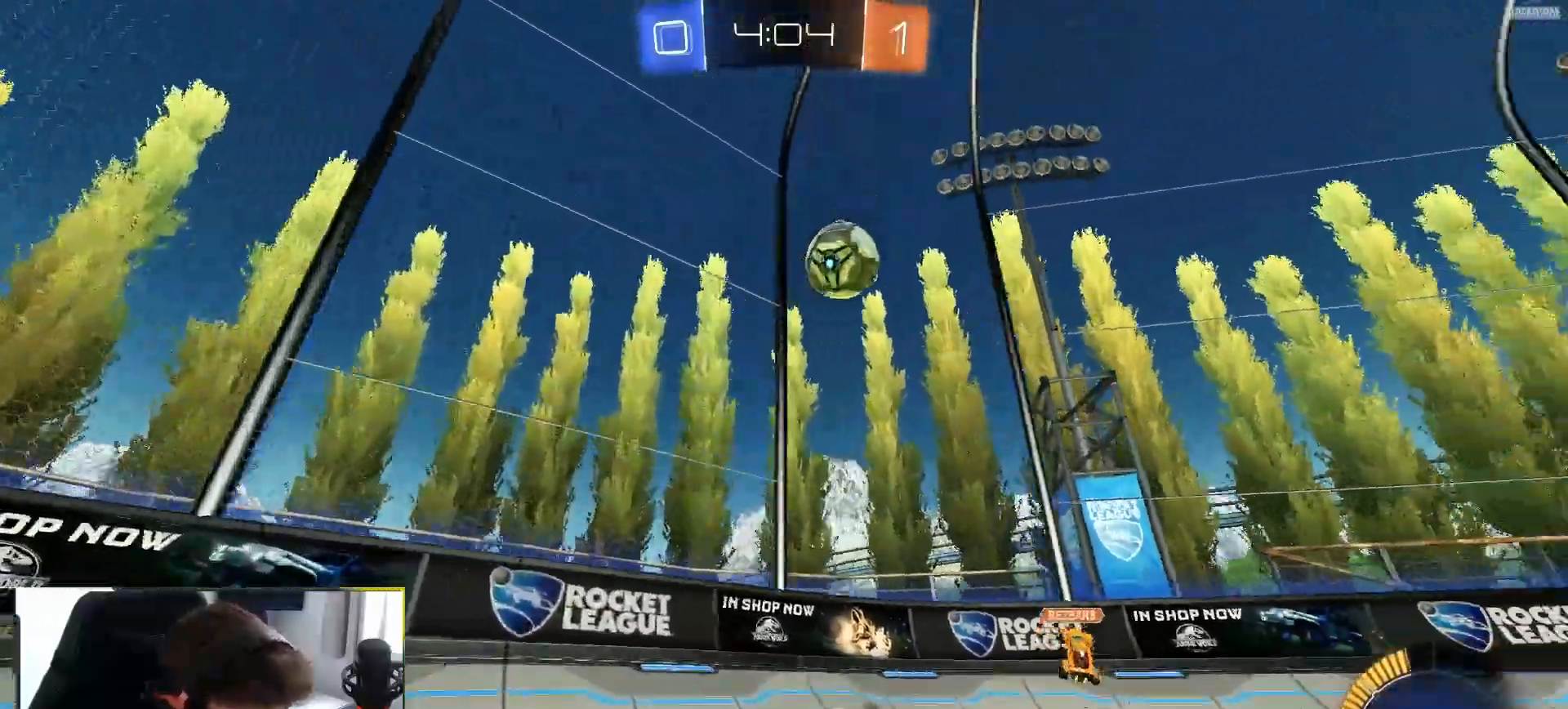
{"buttons": ["L1", "R2"], "left_stick": "left", "right_stick": "center", "events": [[283, "left_stick", "left"], [400, "L1", "down"]]}
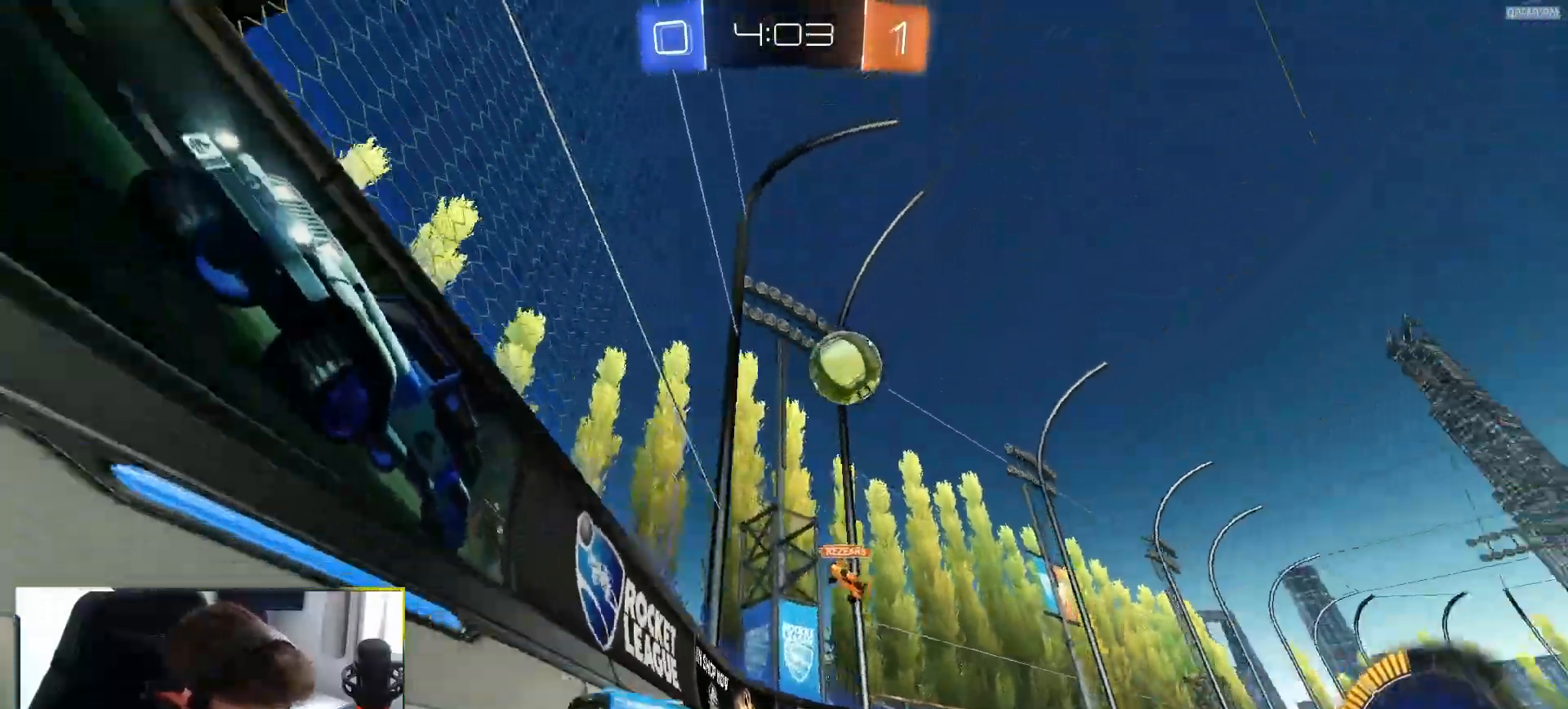
{"buttons": ["L1", "R2"], "left_stick": "left", "right_stick": "center", "events": [[17, "L1", "up"], [117, "L1", "down"], [250, "L1", "up"], [467, "L1", "down"]]}
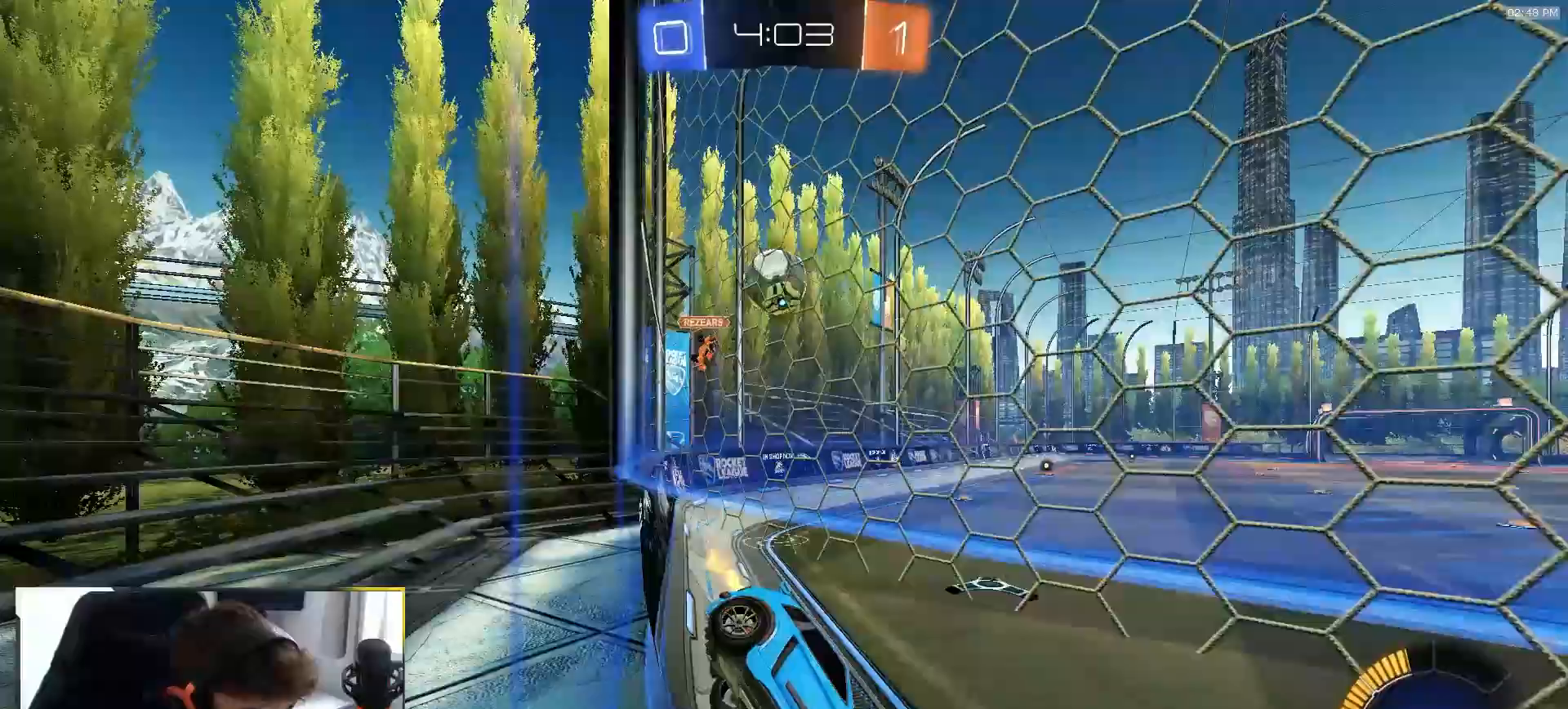
{"buttons": ["R2"], "left_stick": "left", "right_stick": "center", "events": [[33, "L1", "up"]]}
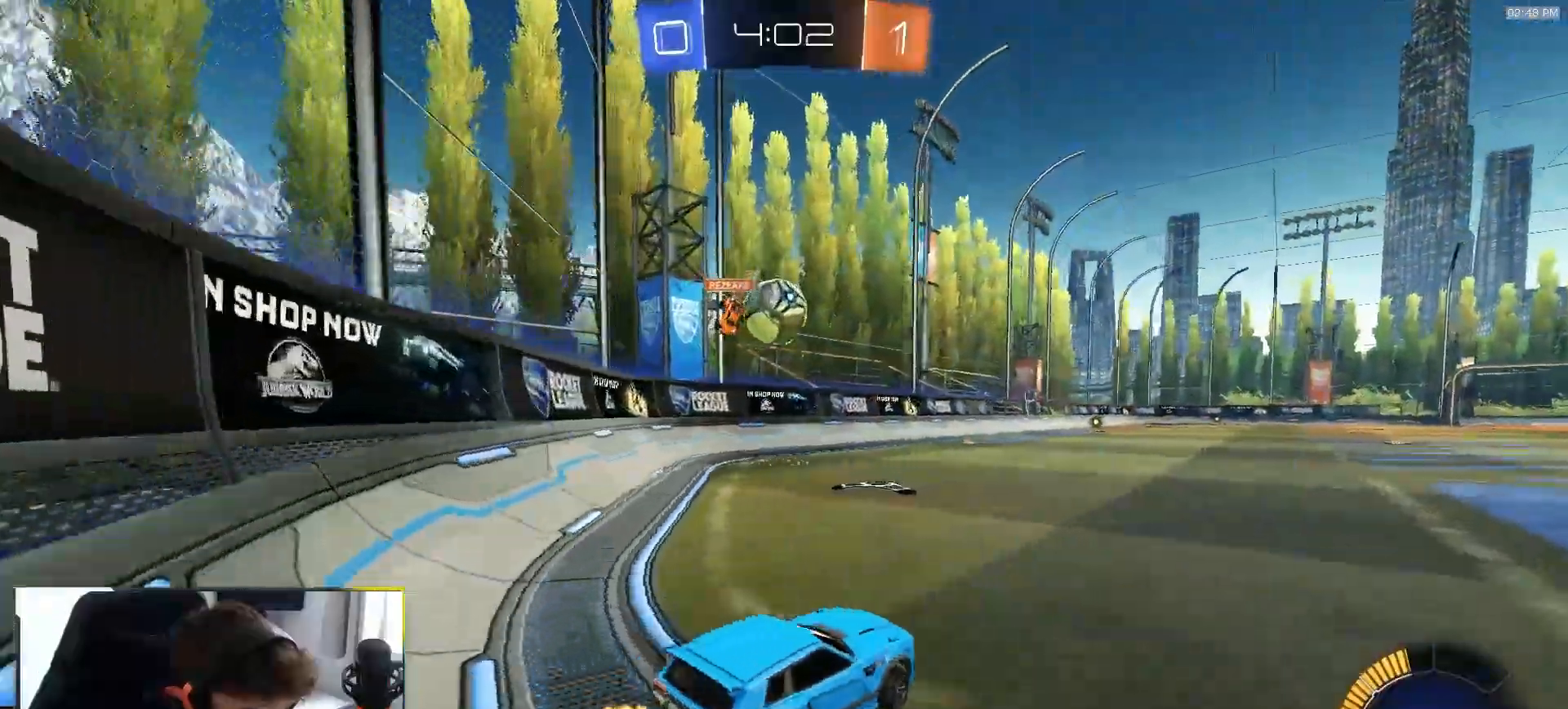
{"buttons": ["R1", "R2"], "left_stick": "right", "right_stick": "center", "events": [[67, "left_stick", "center"], [150, "left_stick", "left"], [200, "R1", "down"], [283, "CROSS", "down"], [283, "left_stick", "down"], [450, "CROSS", "up"], [450, "left_stick", "right"]]}
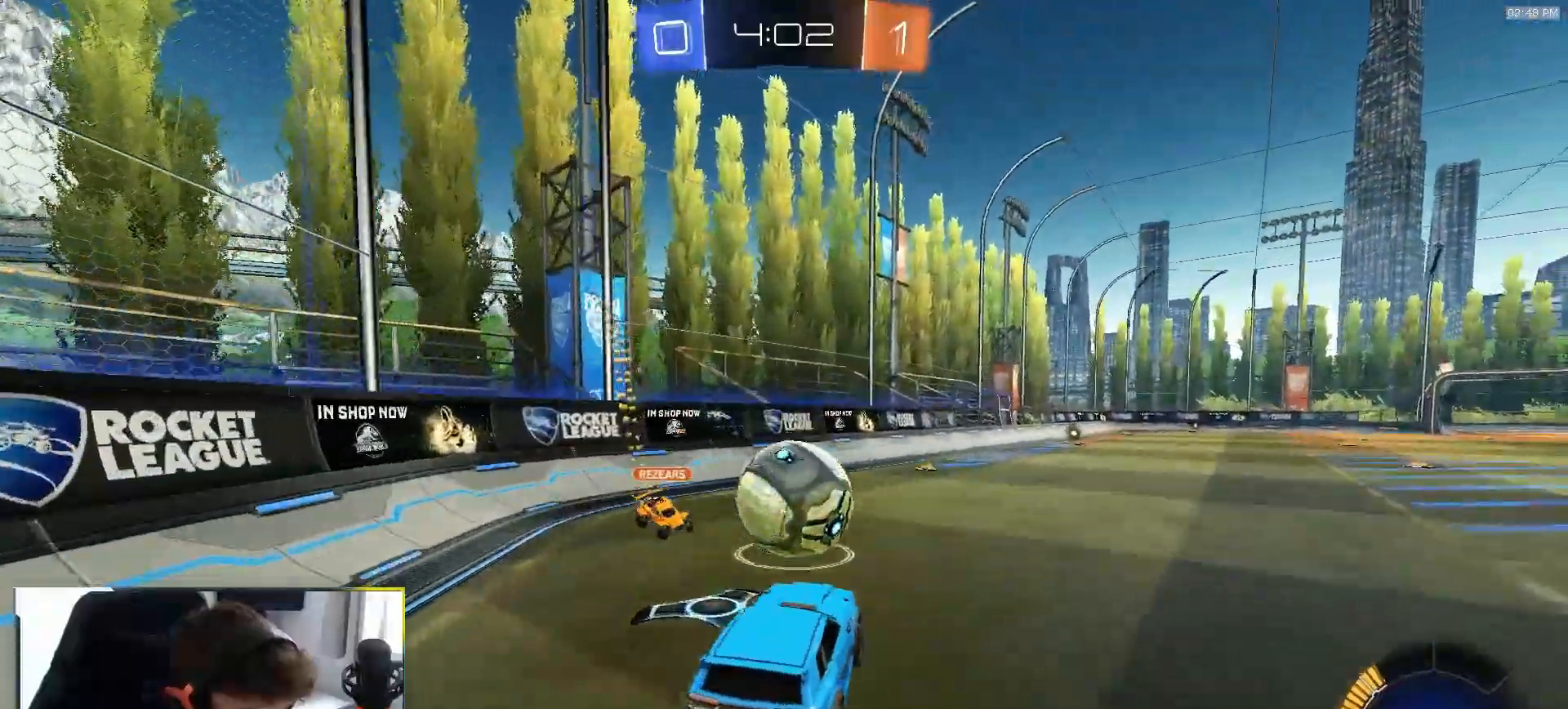
{"buttons": ["SQUARE", "R1", "R2"], "left_stick": "down-left", "right_stick": "center", "events": [[150, "left_stick", "up"], [217, "CROSS", "down"], [283, "left_stick", "down"], [333, "CROSS", "up"], [333, "left_stick", "down-left"], [450, "SQUARE", "down"]]}
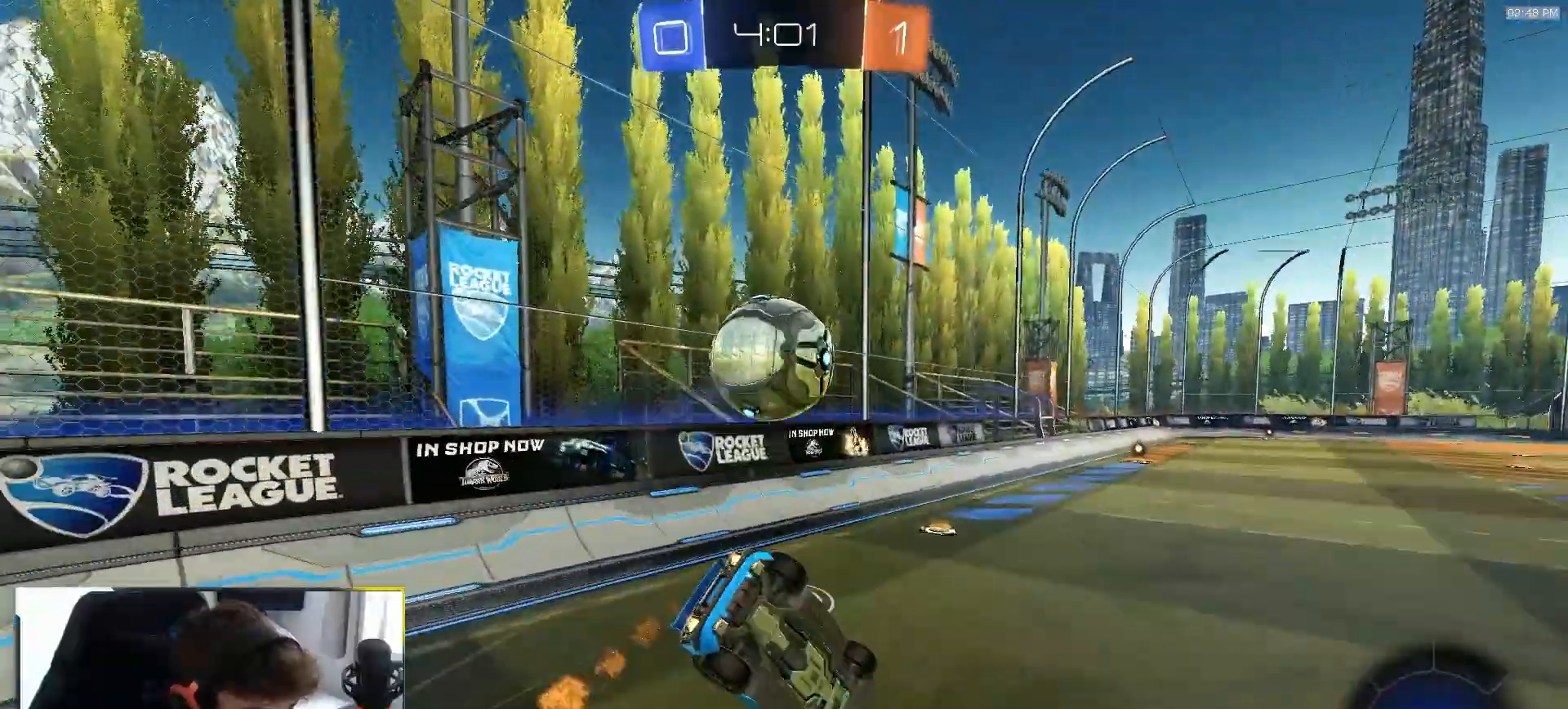
{"buttons": ["SQUARE", "R1", "R2"], "left_stick": "down-left", "right_stick": "center", "events": [[150, "TRIANGLE", "down"], [317, "TRIANGLE", "up"]]}
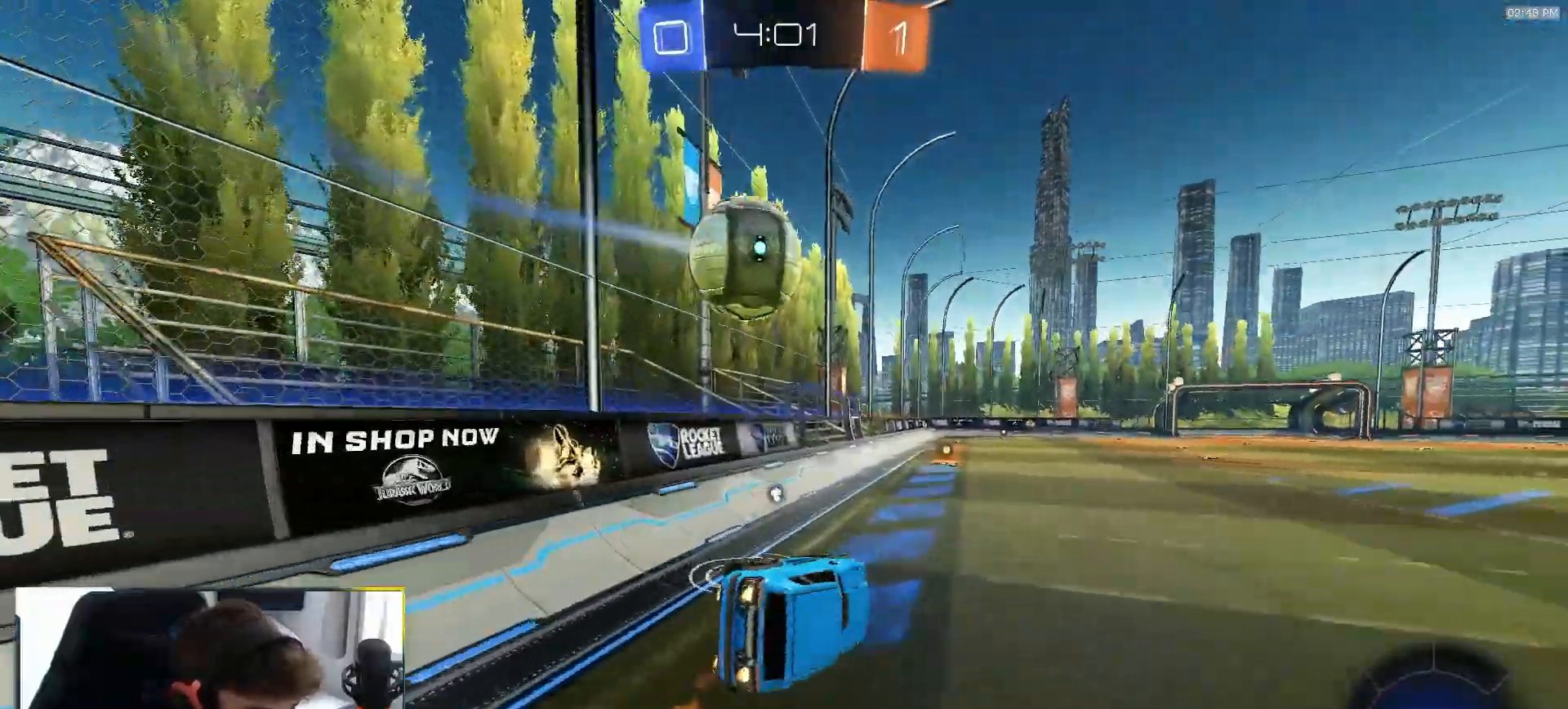
{"buttons": ["R2"], "left_stick": "right", "right_stick": "center", "events": [[83, "SQUARE", "up"], [100, "left_stick", "center"], [200, "TRIANGLE", "down"], [250, "left_stick", "right"], [283, "TRIANGLE", "up"], [300, "R1", "up"]]}
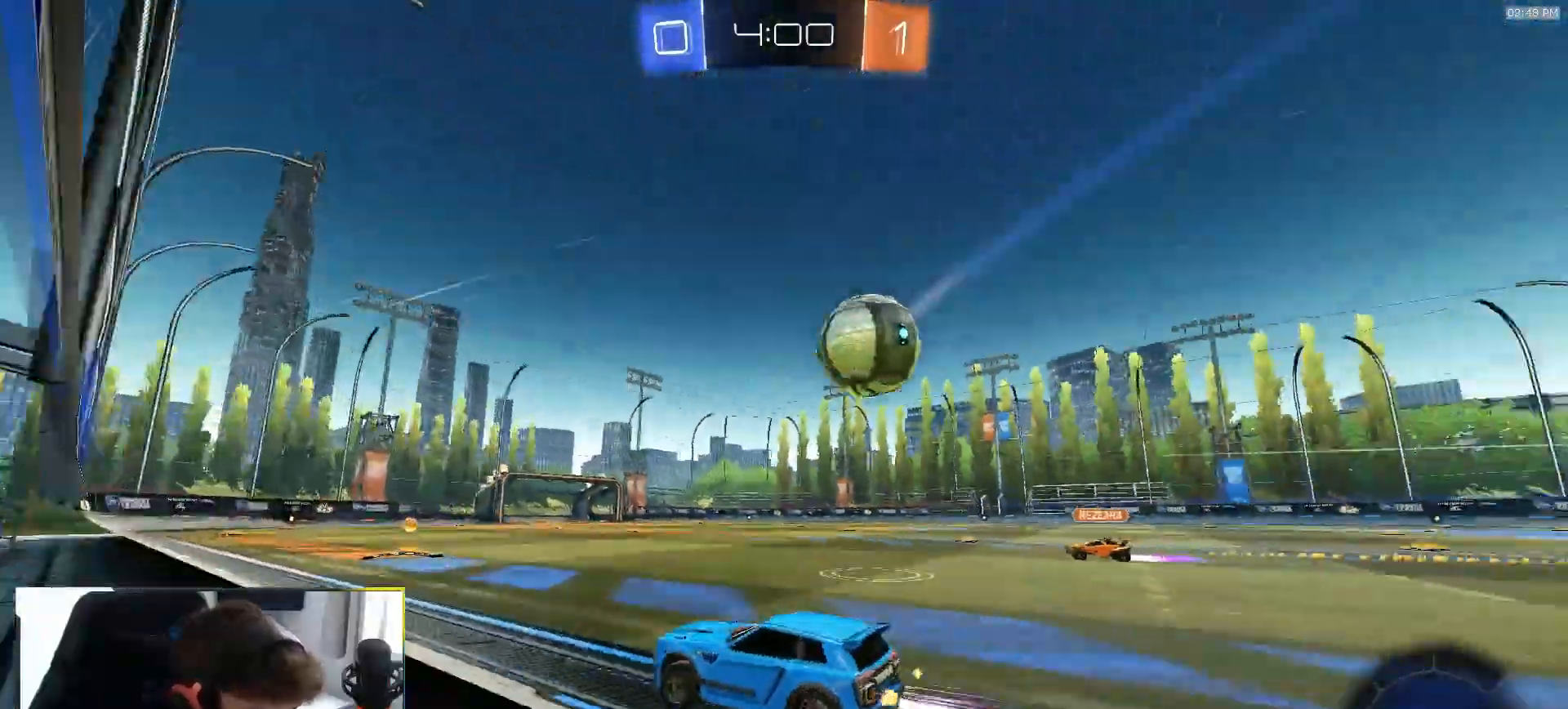
{"buttons": ["R2"], "left_stick": "center", "right_stick": "center", "events": [[67, "left_stick", "center"], [117, "R1", "down"], [183, "R1", "up"], [183, "left_stick", "right"], [333, "left_stick", "center"]]}
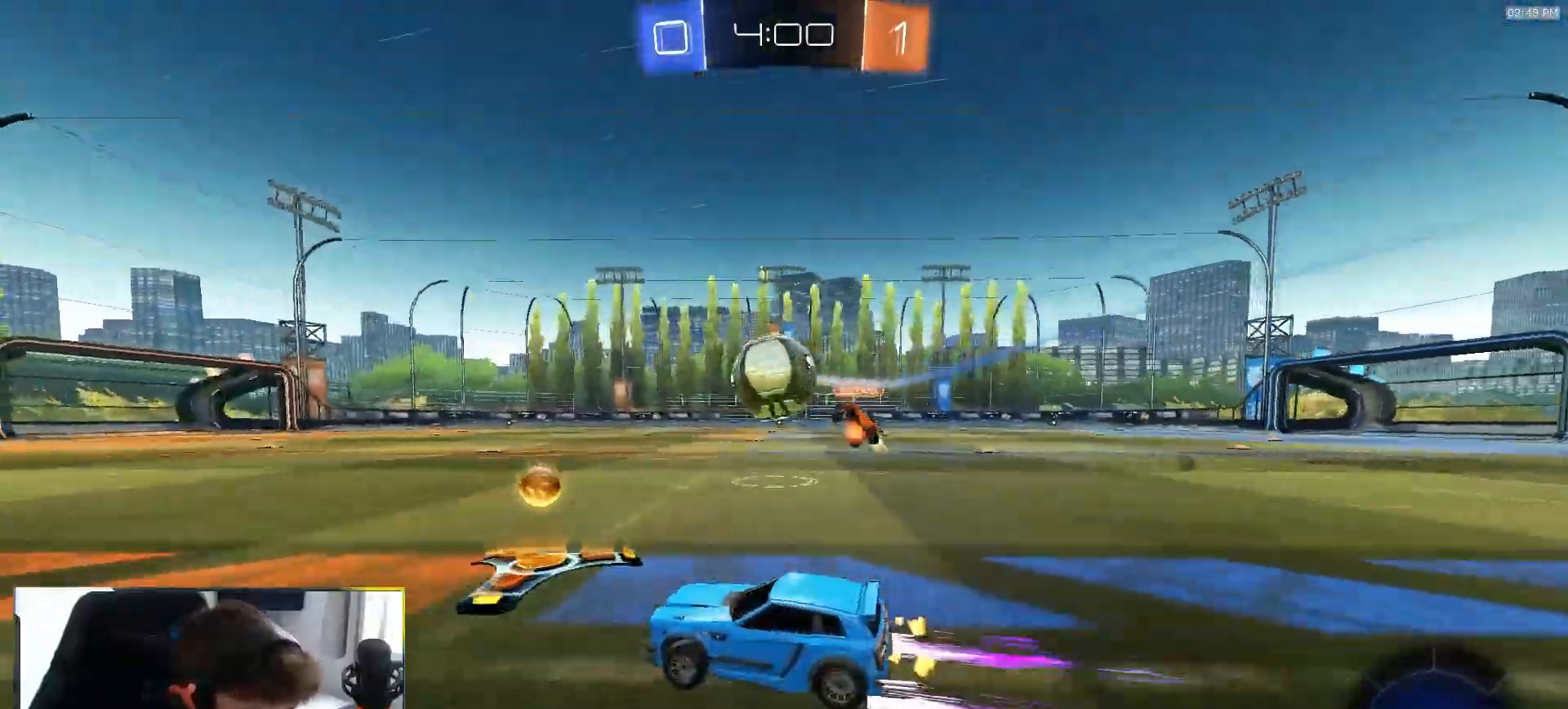
{"buttons": ["R1", "R2"], "left_stick": "center", "right_stick": "center", "events": [[117, "left_stick", "down-left"], [217, "left_stick", "right"], [233, "TRIANGLE", "down"], [267, "R1", "down"], [350, "TRIANGLE", "up"], [467, "left_stick", "center"]]}
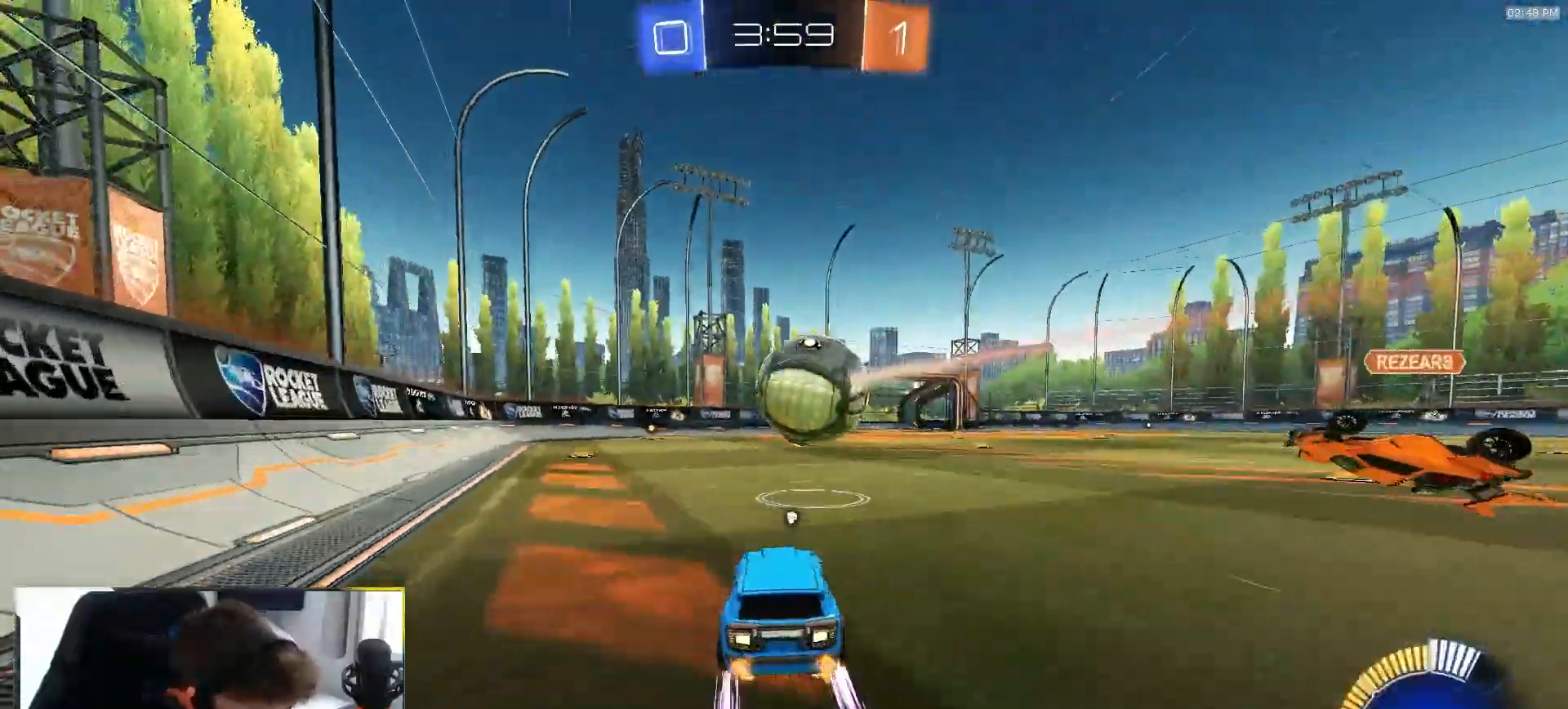
{"buttons": ["R1", "R2"], "left_stick": "left", "right_stick": "center", "events": [[33, "R1", "up"], [183, "left_stick", "right"], [200, "R1", "down"], [350, "left_stick", "left"]]}
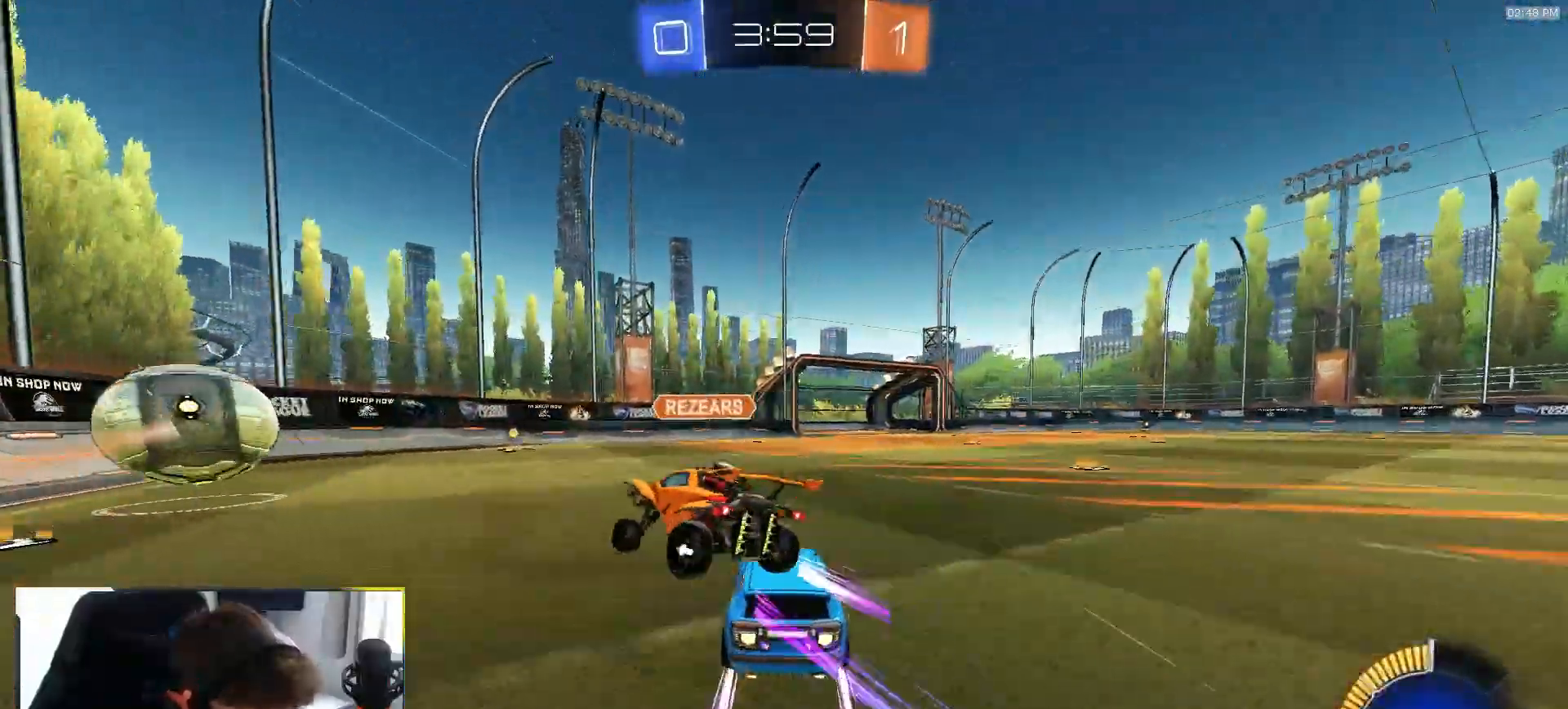
{"buttons": ["R1", "R2"], "left_stick": "center", "right_stick": "center", "events": [[383, "left_stick", "center"]]}
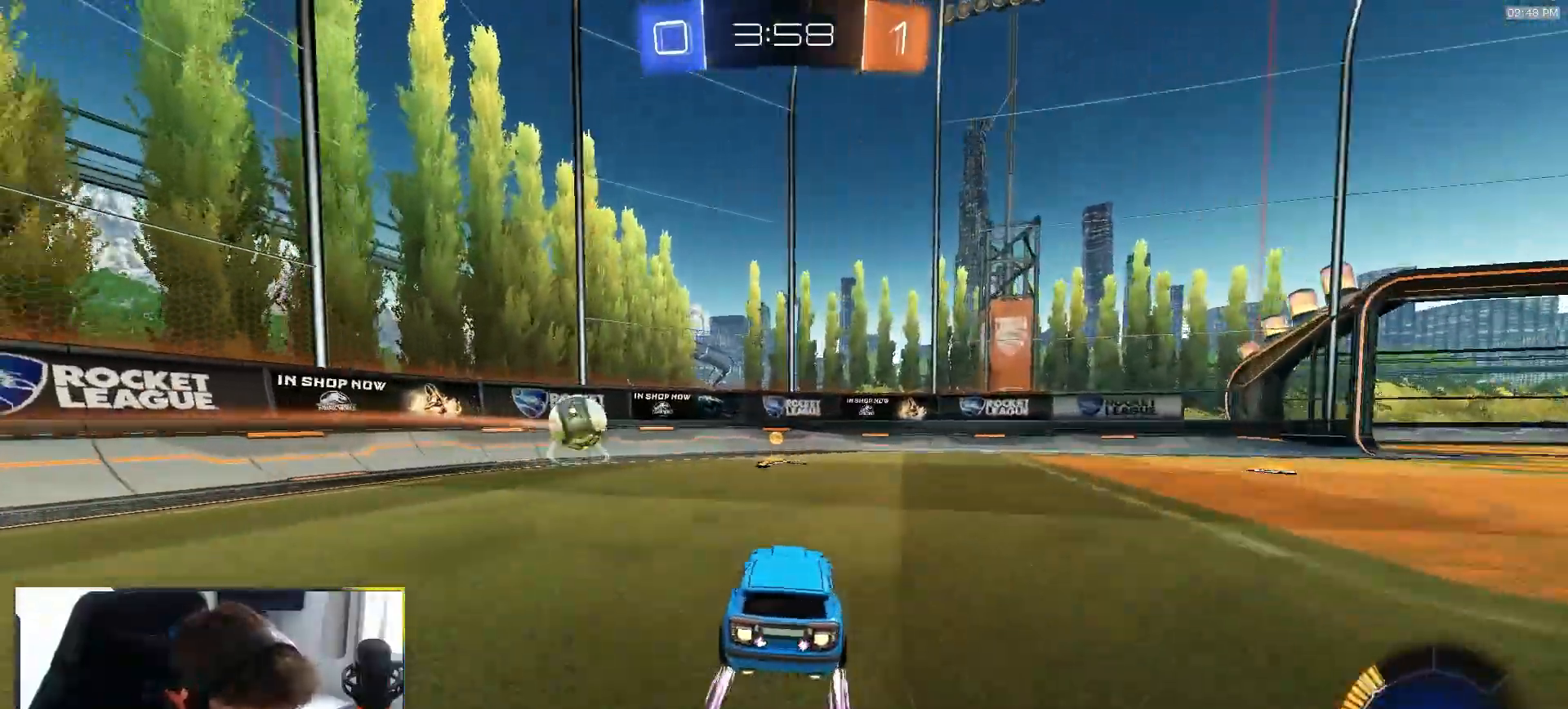
{"buttons": ["R2"], "left_stick": "left", "right_stick": "center", "events": [[17, "TRIANGLE", "down"], [33, "left_stick", "left"], [83, "R1", "up"], [100, "TRIANGLE", "up"], [167, "left_stick", "center"], [283, "left_stick", "right"], [367, "left_stick", "center"], [417, "left_stick", "left"]]}
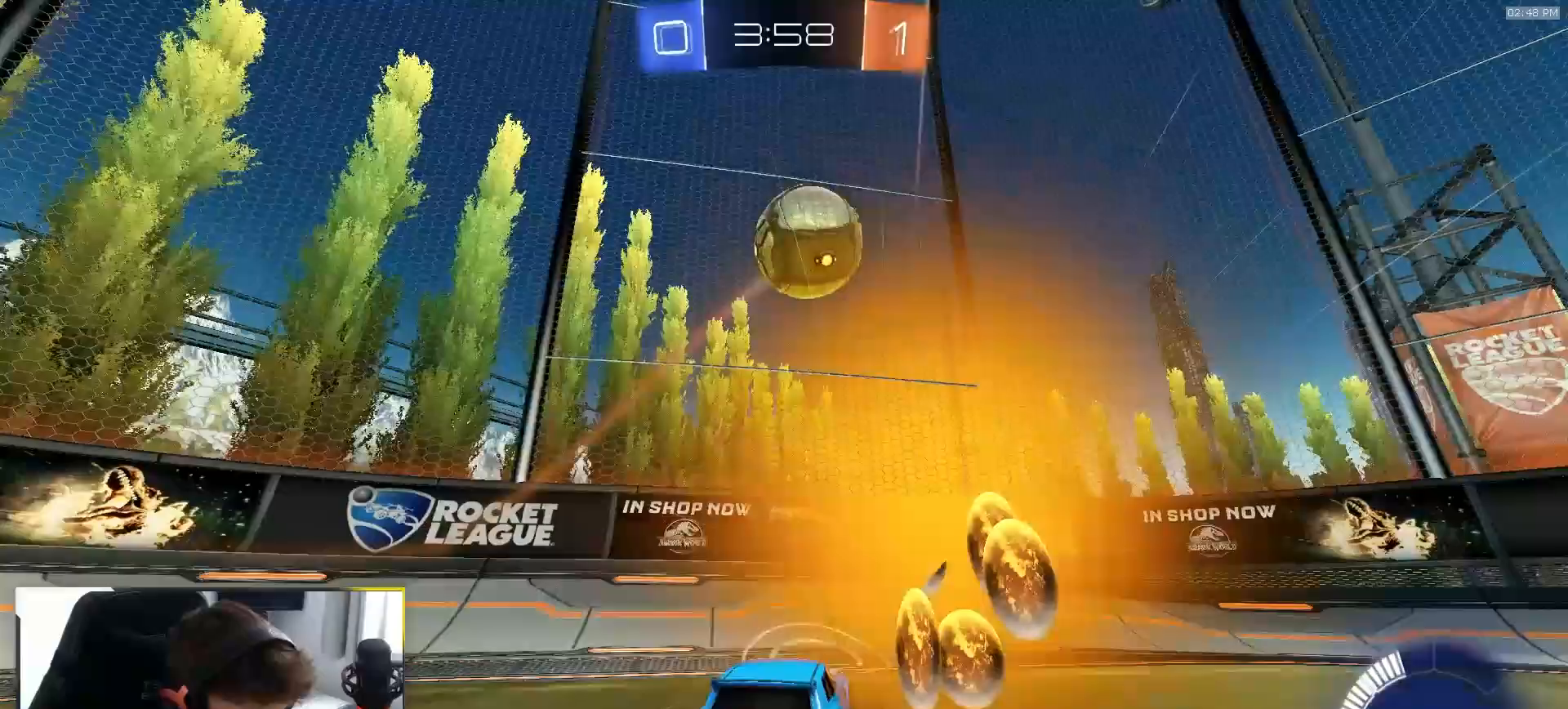
{"buttons": ["R1", "R2"], "left_stick": "right", "right_stick": "center", "events": [[17, "left_stick", "center"], [83, "left_stick", "right"], [200, "R1", "down"], [267, "left_stick", "center"], [433, "left_stick", "right"]]}
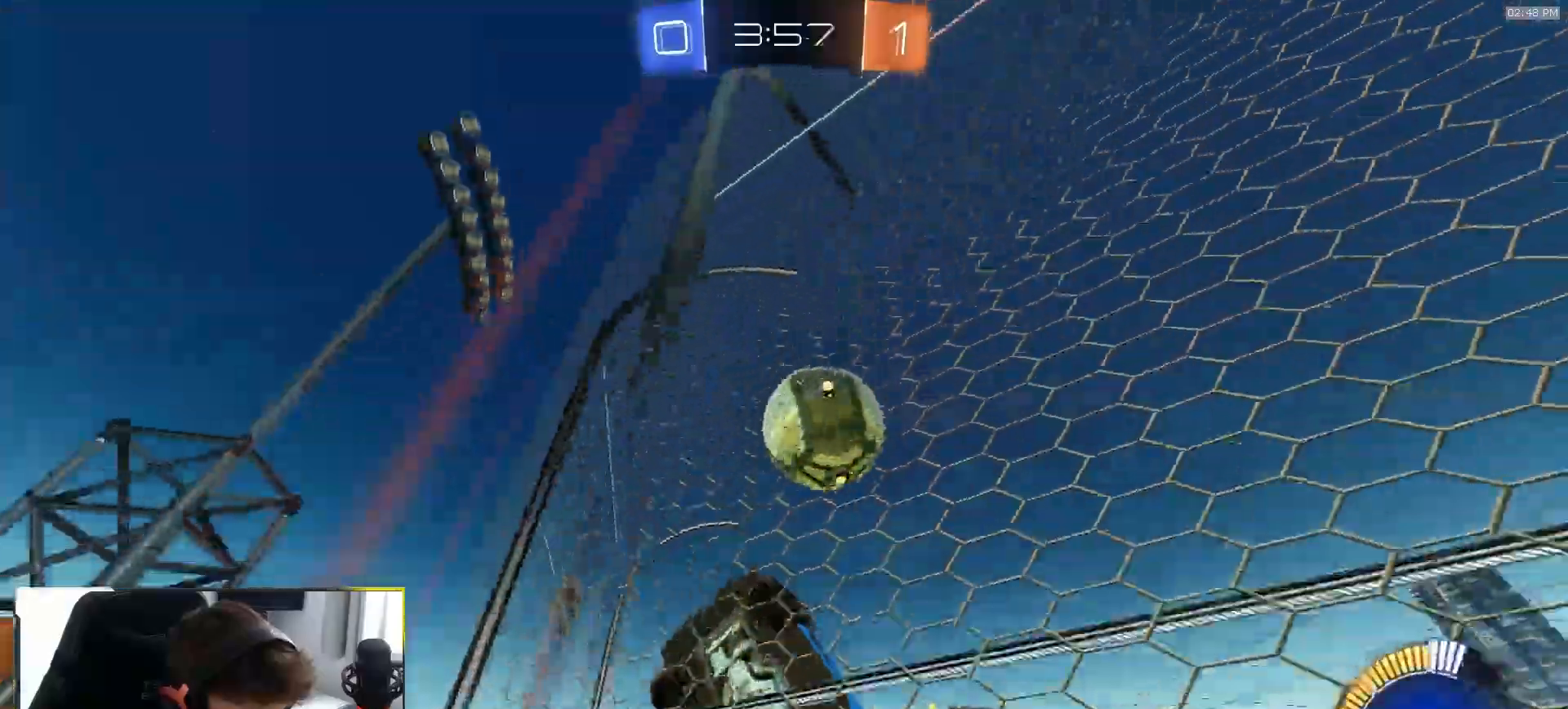
{"buttons": ["L2"], "left_stick": "down-right", "right_stick": "center", "events": [[83, "left_stick", "center"], [133, "R1", "up"], [183, "left_stick", "right"], [367, "R2", "up"], [367, "left_stick", "down-right"], [383, "L2", "down"]]}
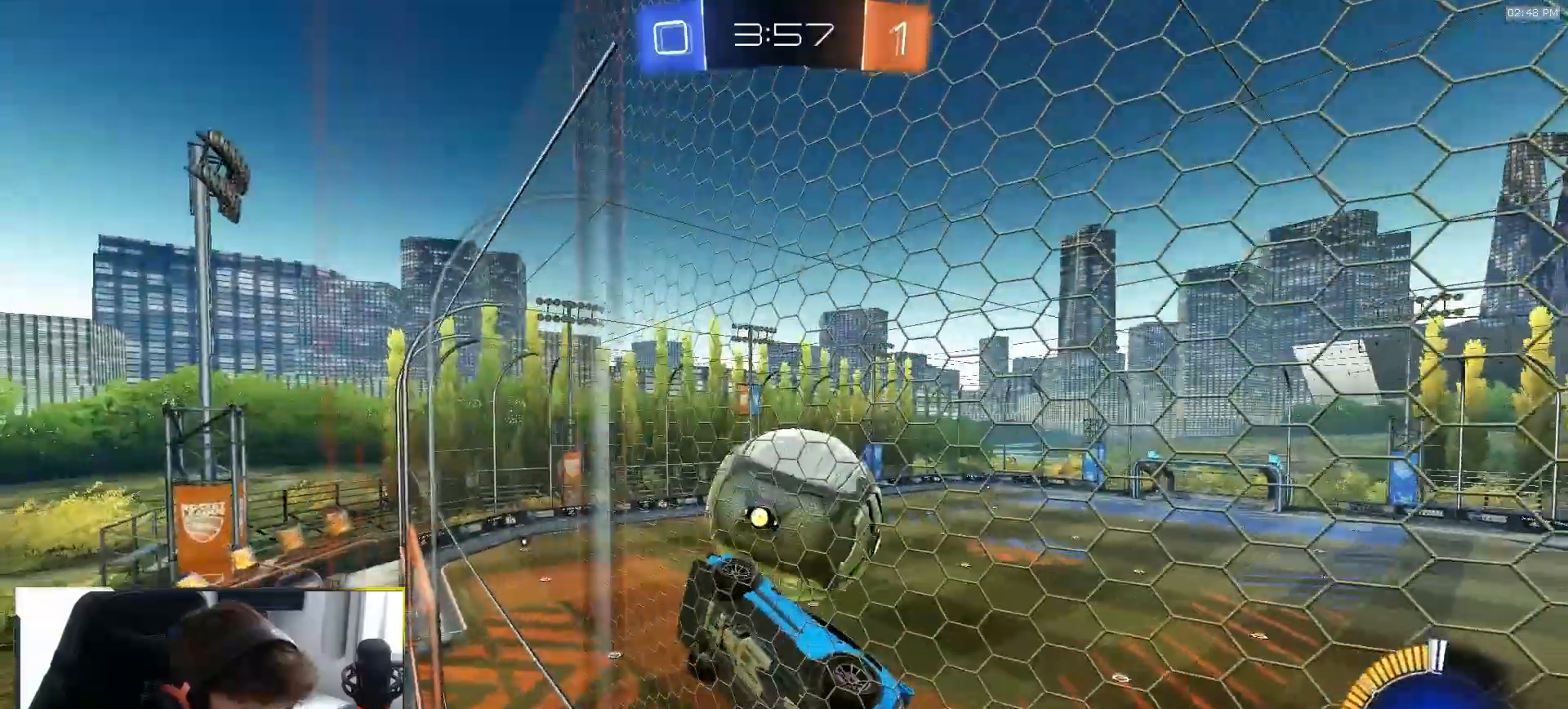
{"buttons": ["SQUARE", "R1", "R2"], "left_stick": "down-left", "right_stick": "center", "events": [[50, "left_stick", "right"], [133, "R2", "down"], [150, "left_stick", "up-right"], [167, "L2", "up"], [183, "CROSS", "down"], [250, "left_stick", "center"], [283, "R1", "down"], [283, "SQUARE", "down"], [317, "left_stick", "left"], [367, "CROSS", "up"], [433, "left_stick", "down-left"]]}